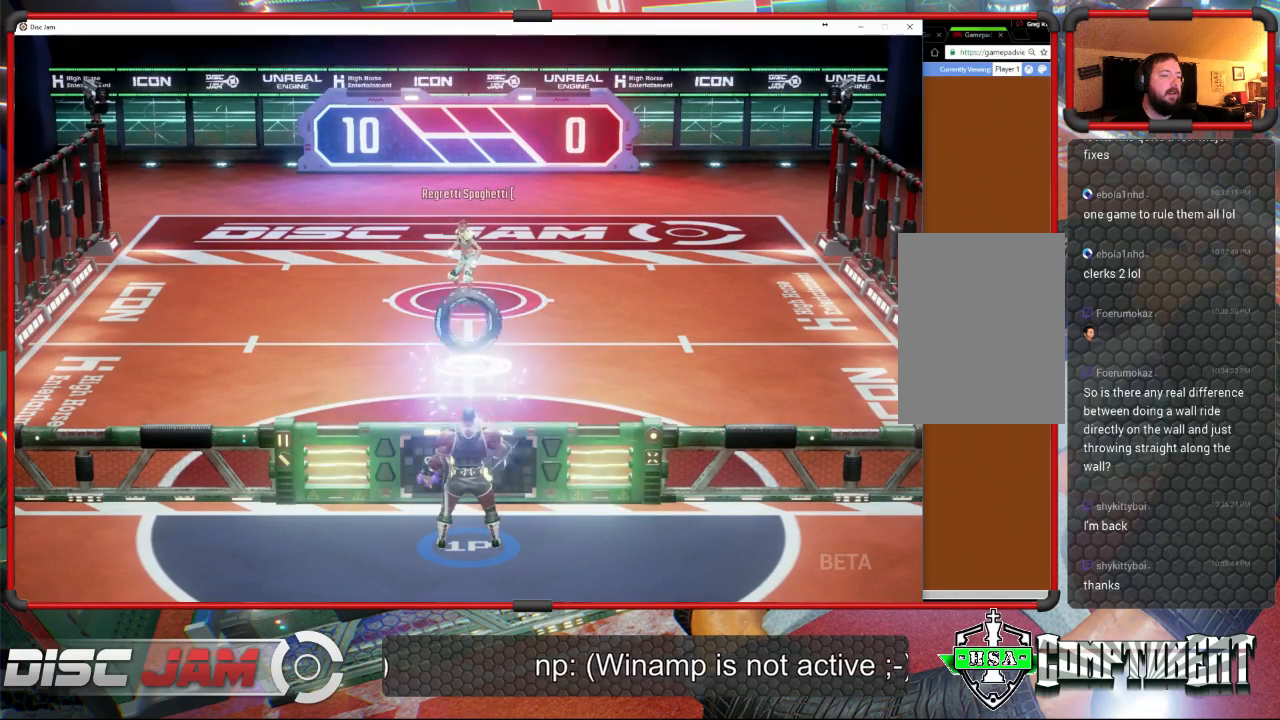
Gameplay with a controller (Xbox layout); each line is a JSON object with the inputs held at the frame after it. "events" lists button and stick changes between this image and that frame as [ms after this image, input, new state], when the widget could be followed in between. Not read: B right_stick.
{"buttons": [], "left_stick": "center", "events": []}
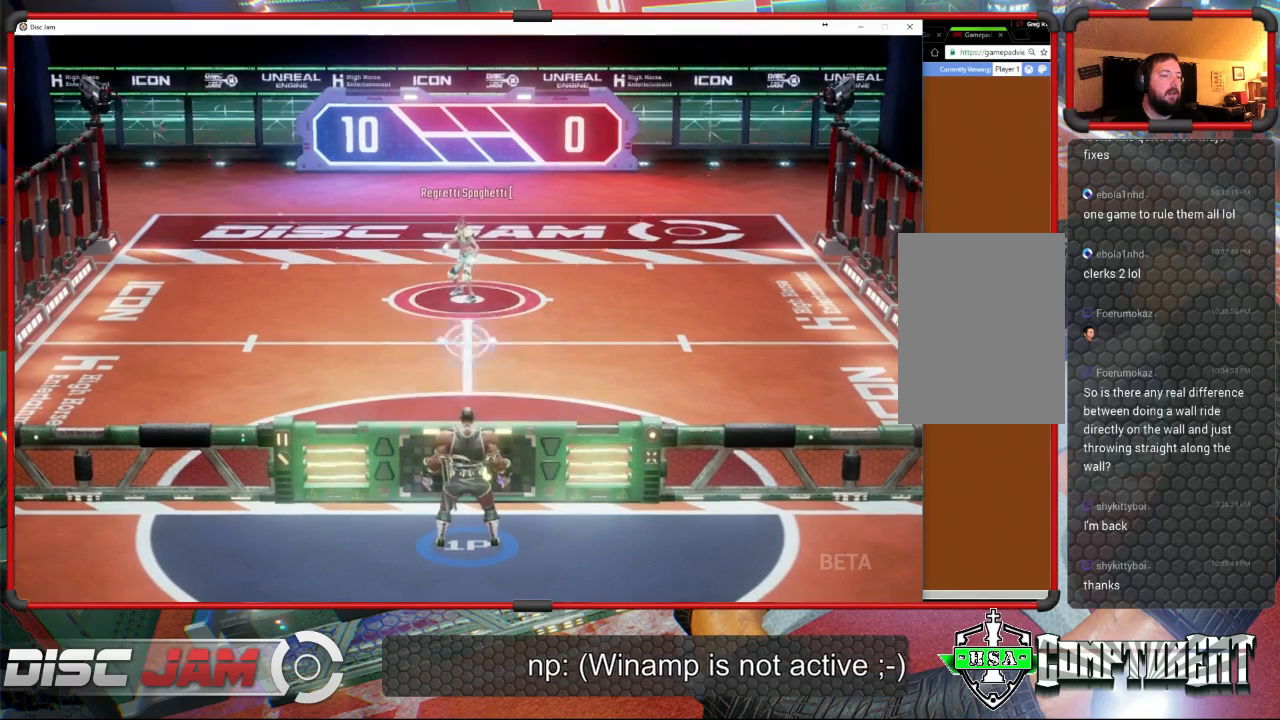
{"buttons": [], "left_stick": "center", "events": []}
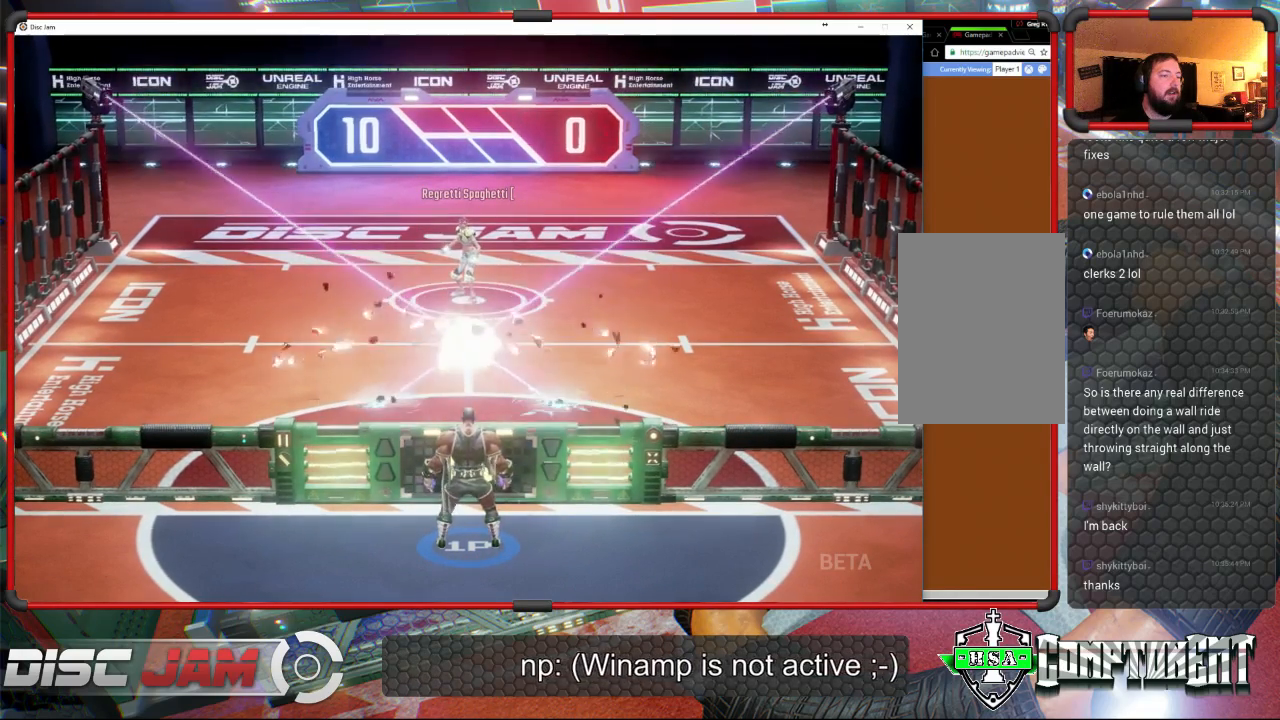
{"buttons": ["A"], "left_stick": "center", "events": [[267, "A", "down"]]}
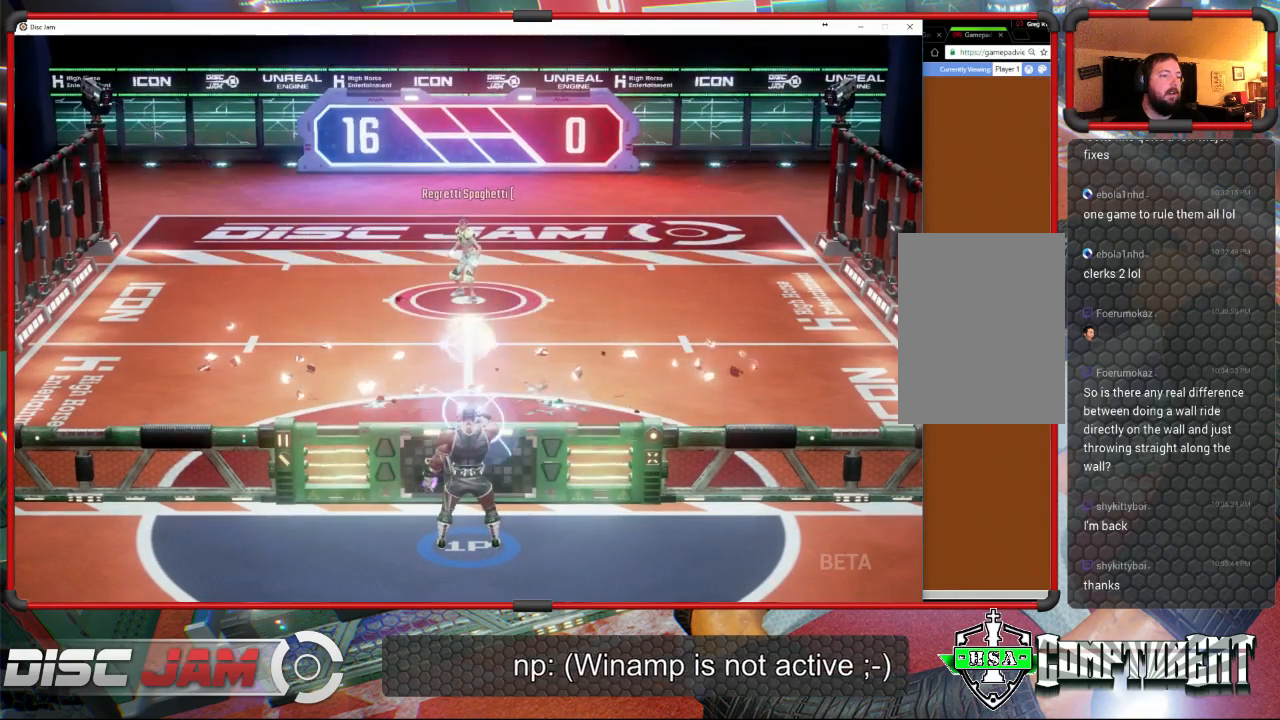
{"buttons": ["A"], "left_stick": "center", "events": []}
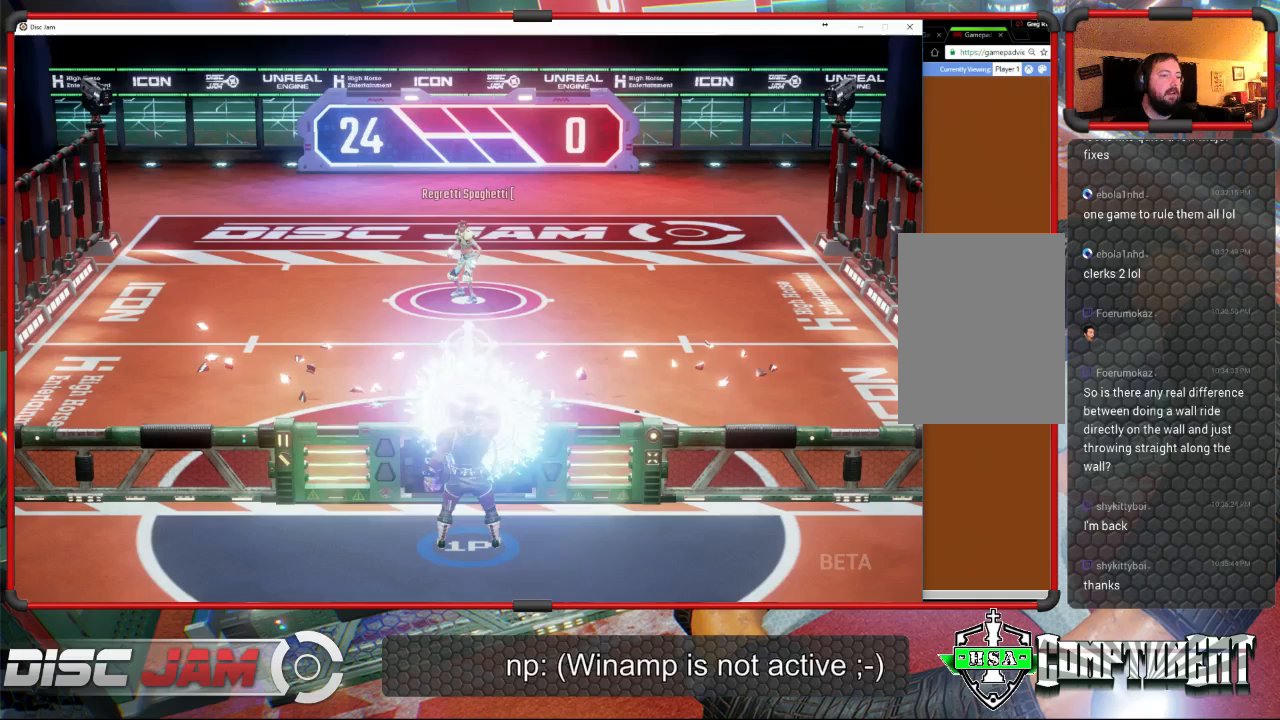
{"buttons": [], "left_stick": "center", "events": [[400, "A", "up"]]}
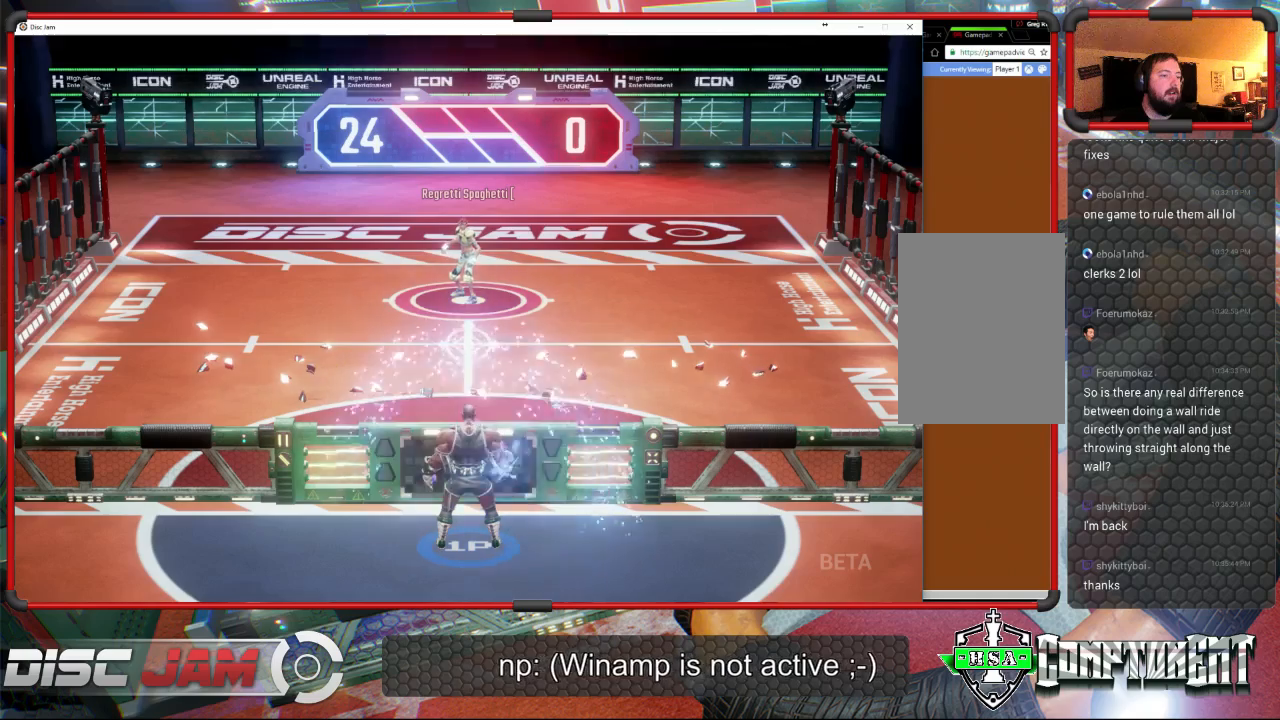
{"buttons": [], "left_stick": "center", "events": []}
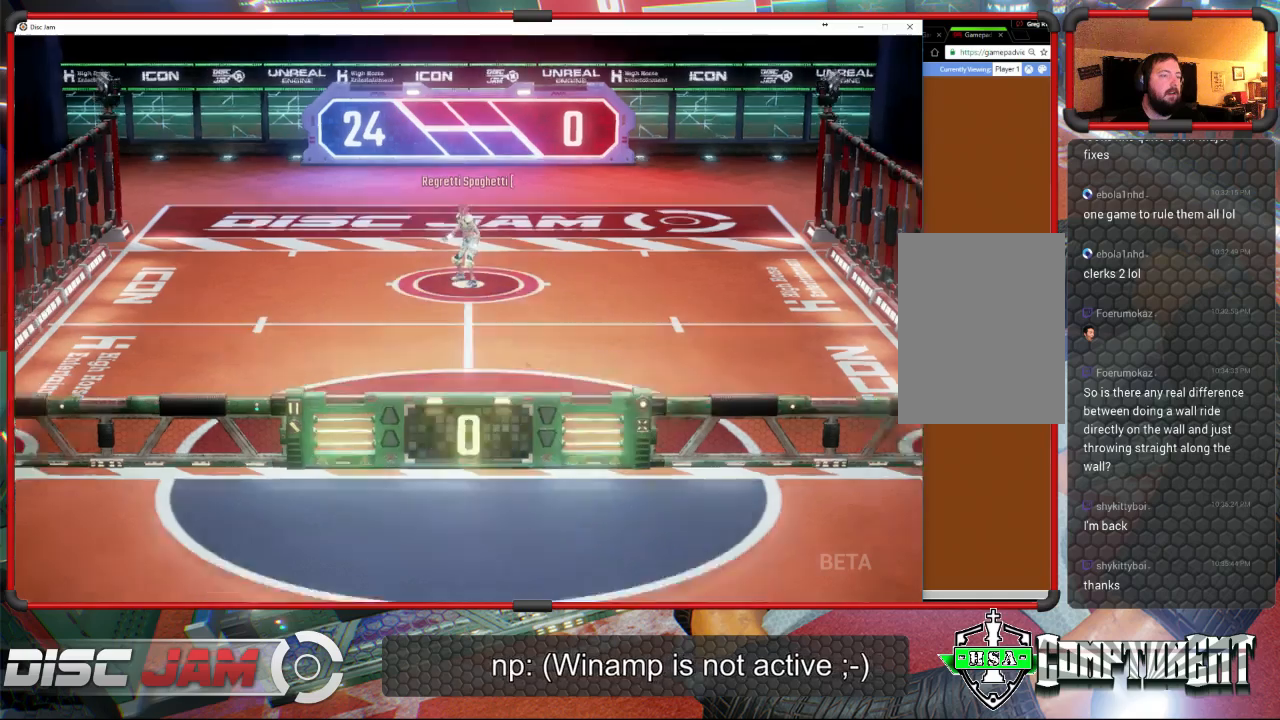
{"buttons": [], "left_stick": "center", "events": [[133, "A", "down"], [467, "A", "up"]]}
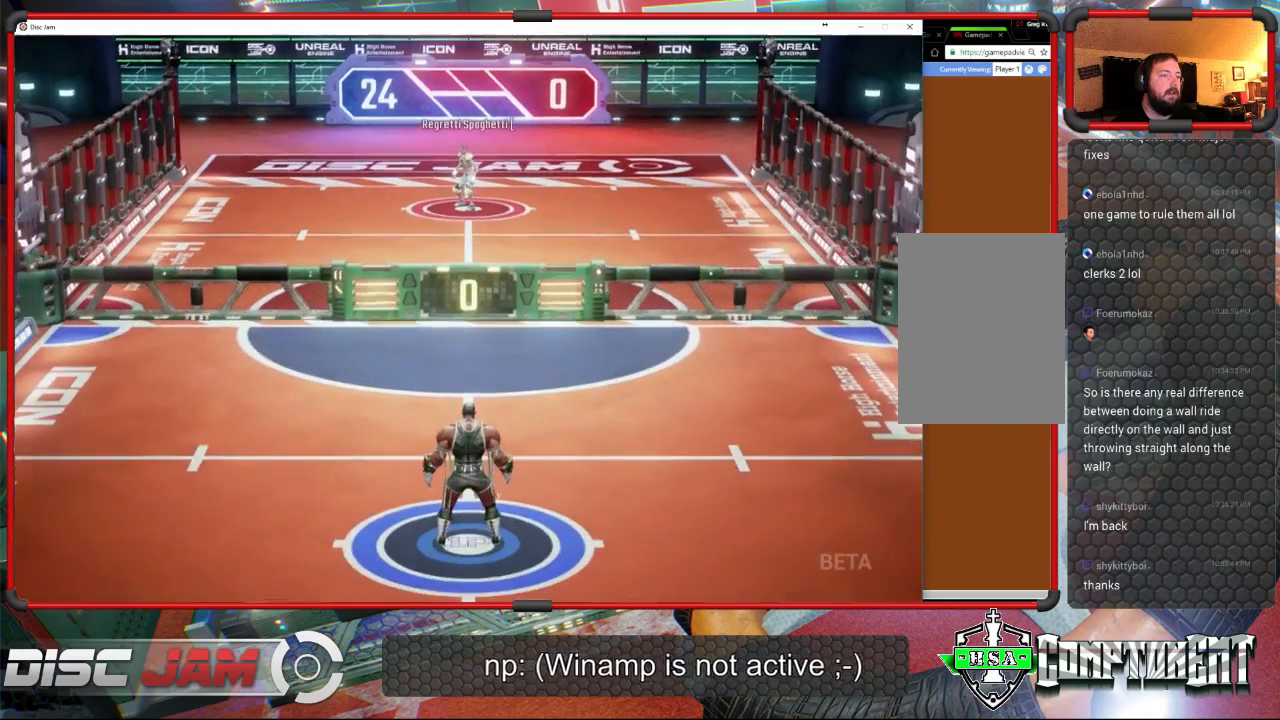
{"buttons": [], "left_stick": "center", "events": []}
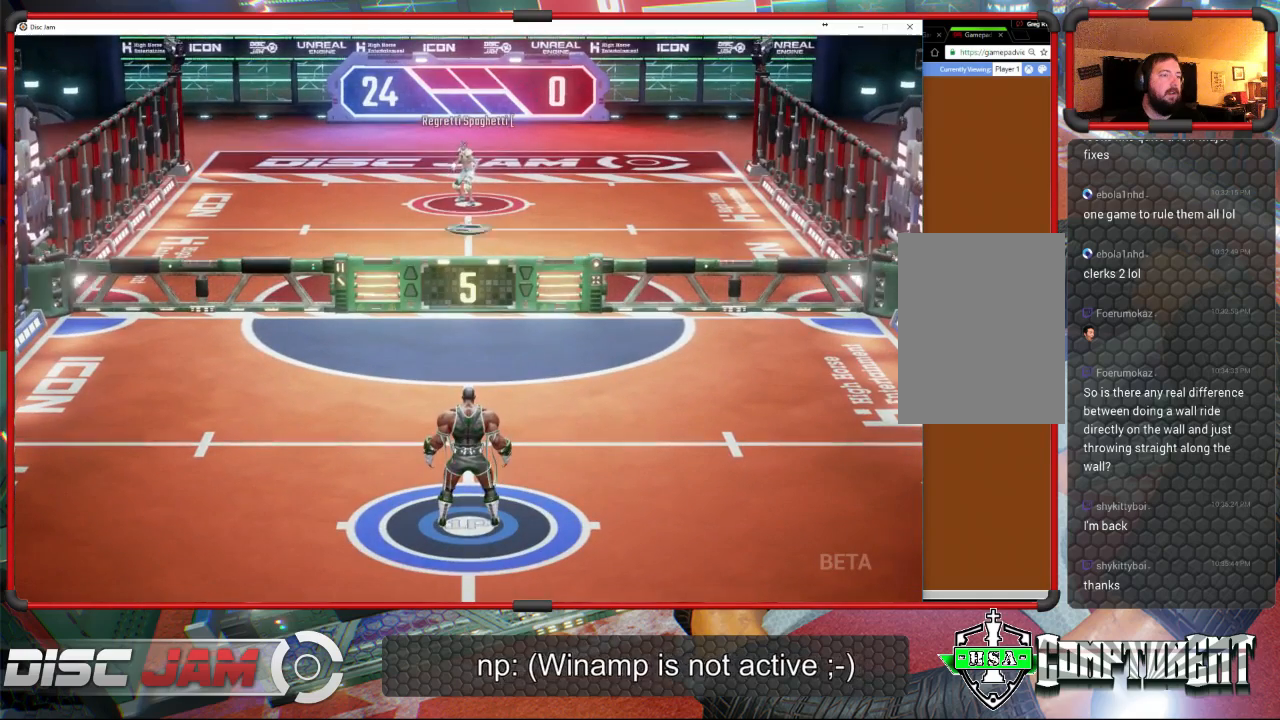
{"buttons": [], "left_stick": "center", "events": []}
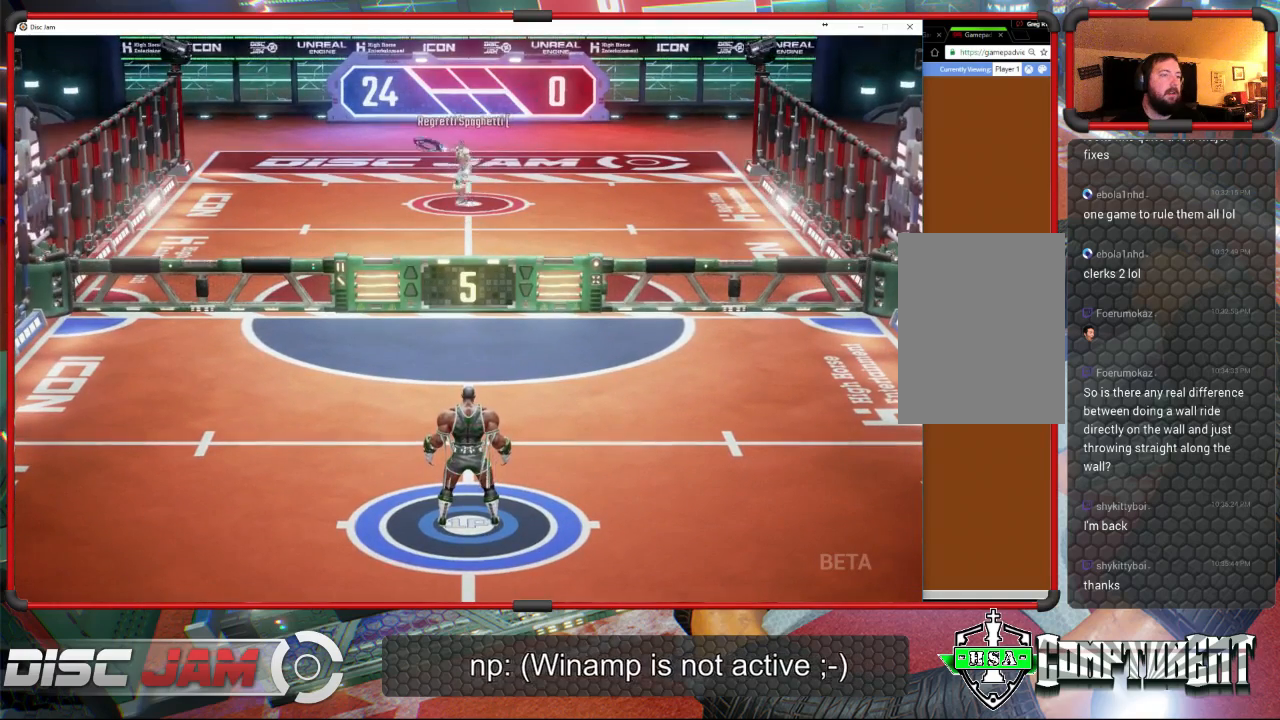
{"buttons": [], "left_stick": "center", "events": []}
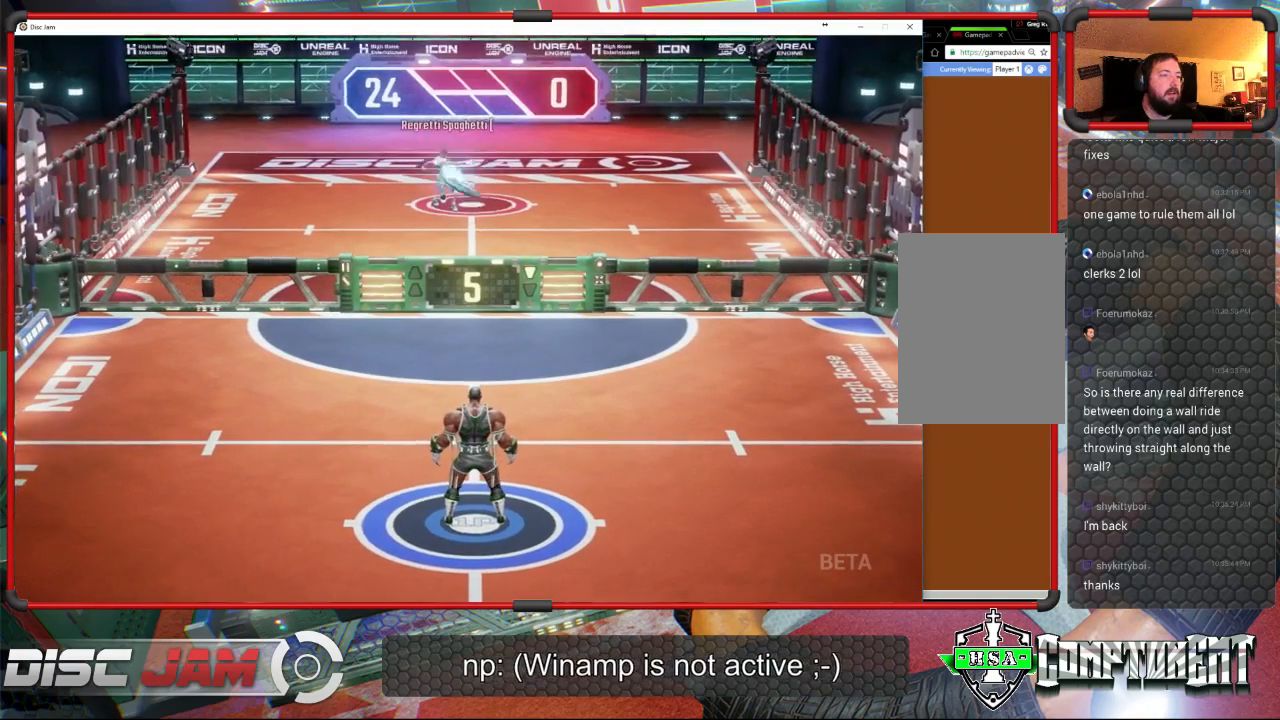
{"buttons": [], "left_stick": "right", "events": [[33, "left_stick", "left"], [167, "left_stick", "center"], [267, "left_stick", "right"]]}
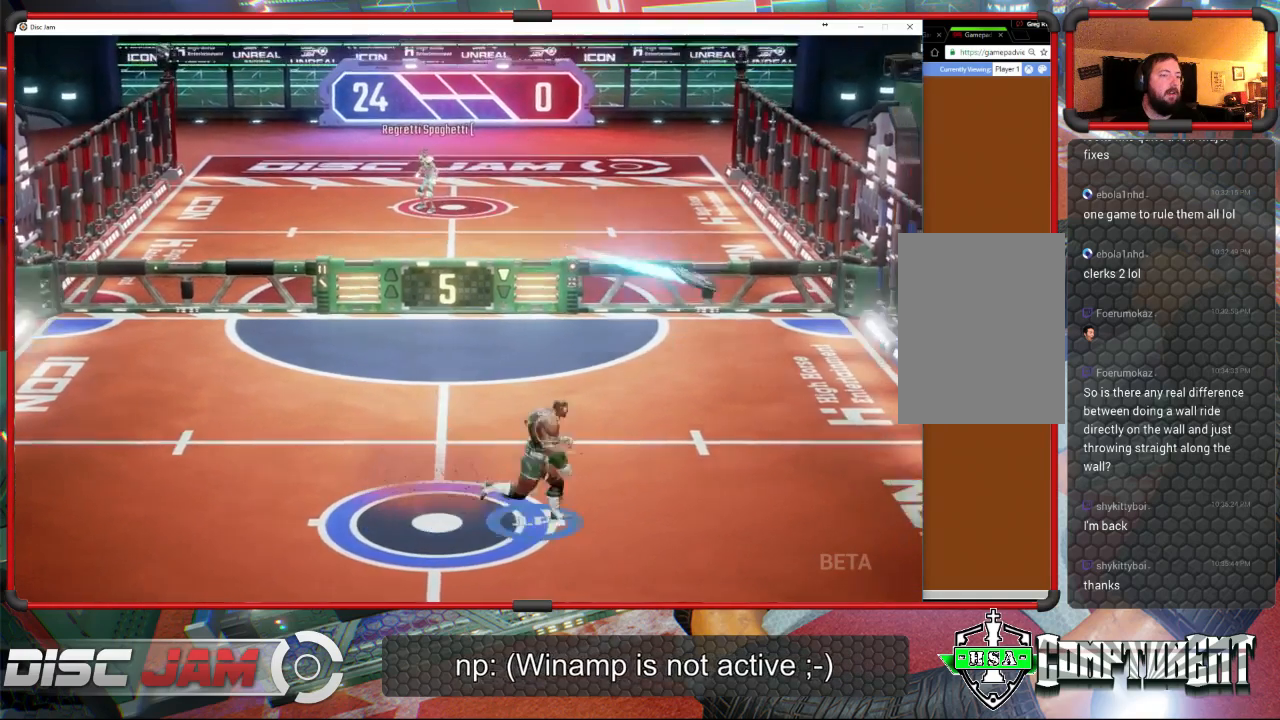
{"buttons": ["A"], "left_stick": "up", "events": [[33, "left_stick", "up-right"], [433, "A", "down"], [433, "left_stick", "up"]]}
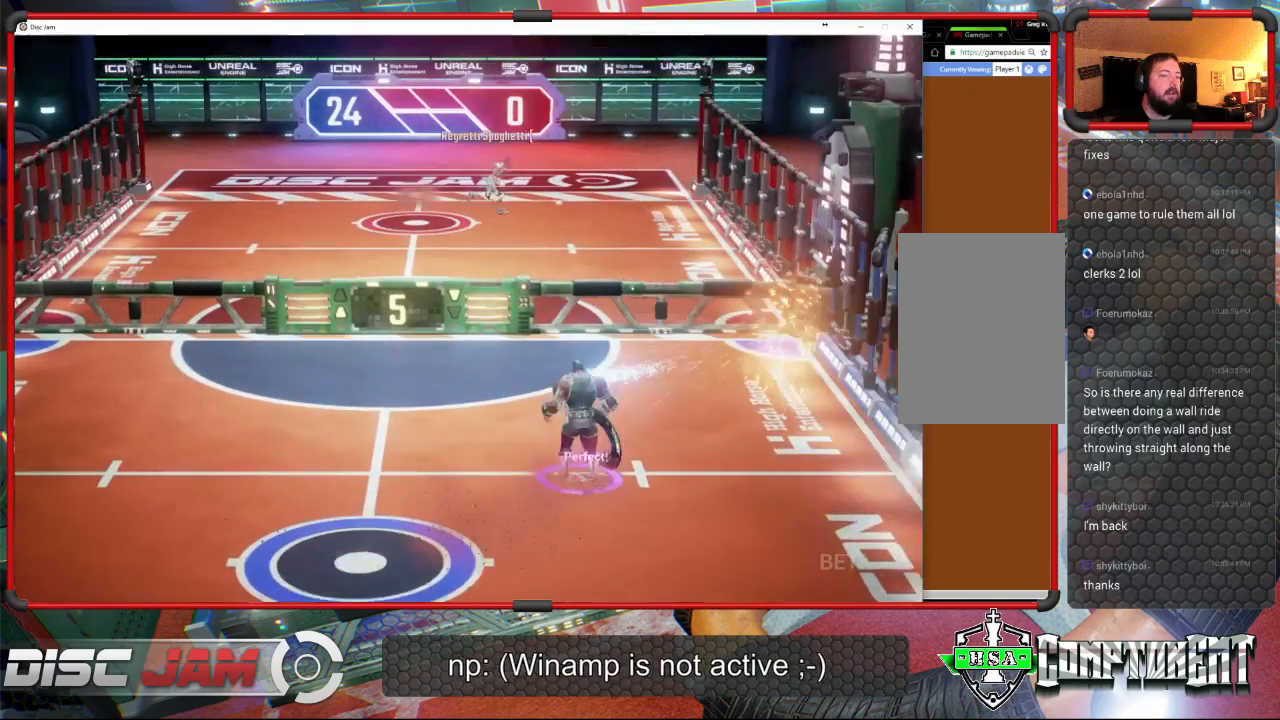
{"buttons": [], "left_stick": "center", "events": [[333, "A", "up"], [500, "left_stick", "center"]]}
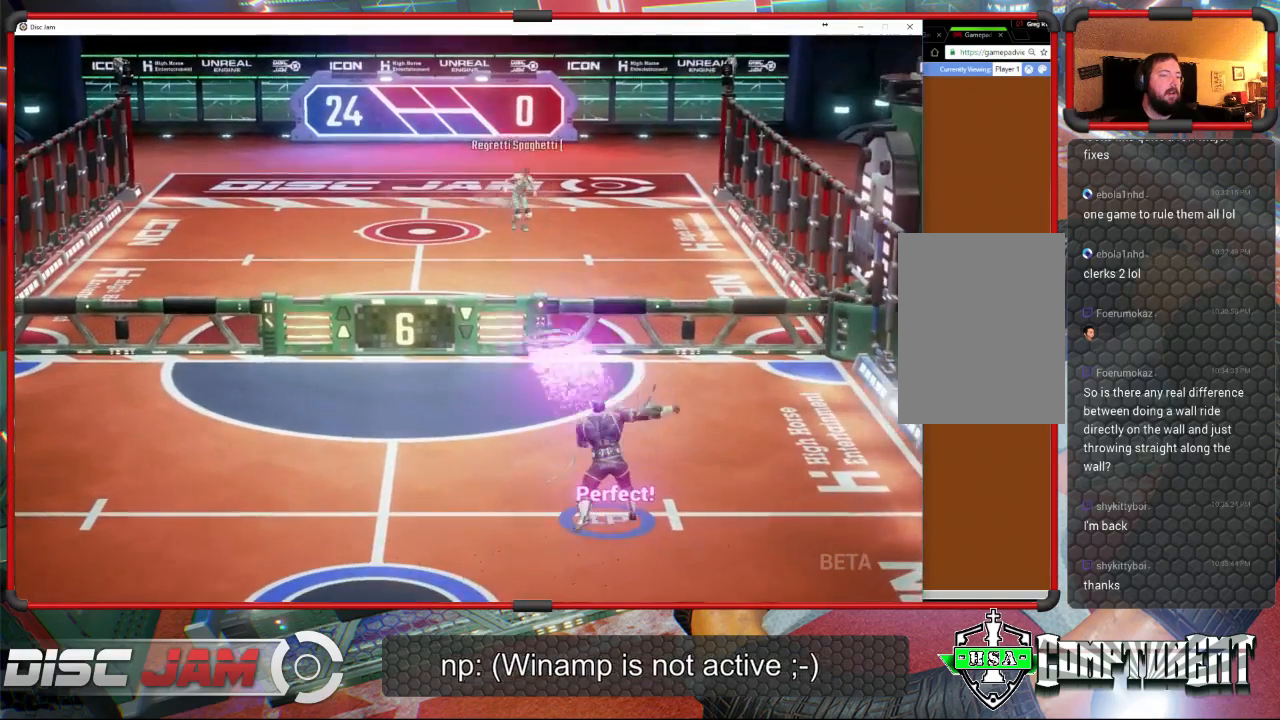
{"buttons": [], "left_stick": "down-left", "events": [[200, "left_stick", "down-left"]]}
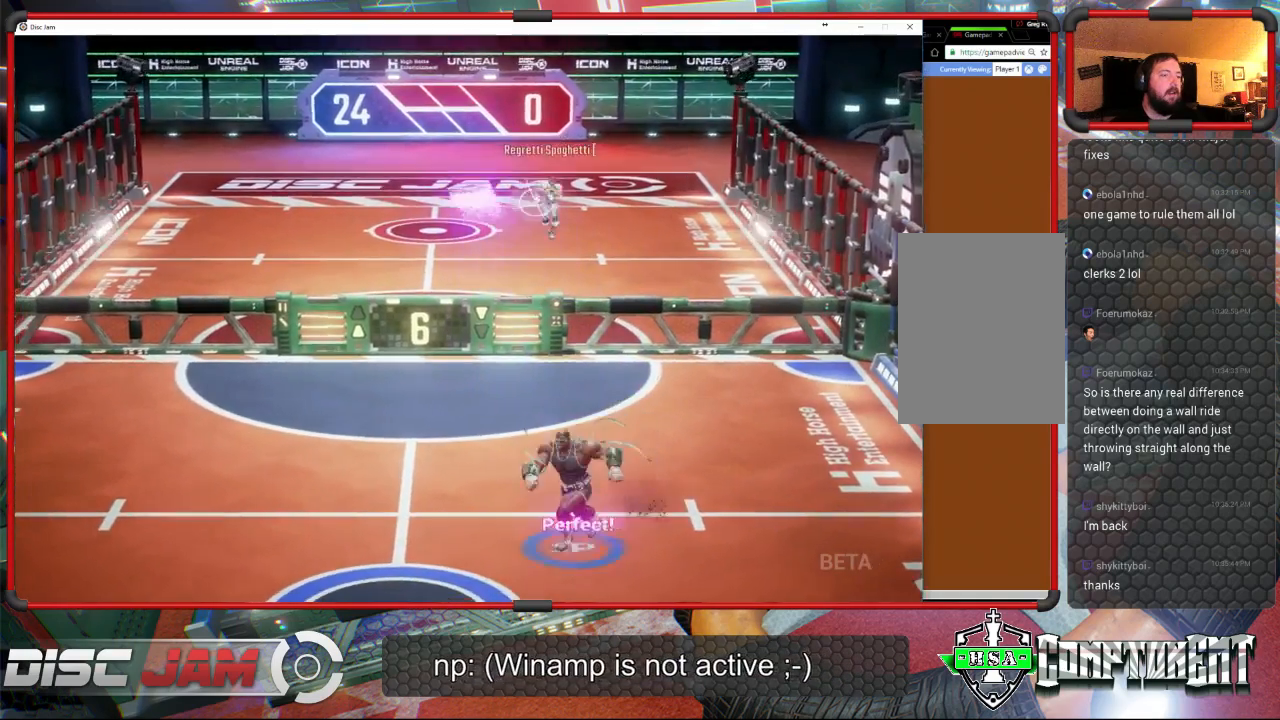
{"buttons": [], "left_stick": "down-left", "events": []}
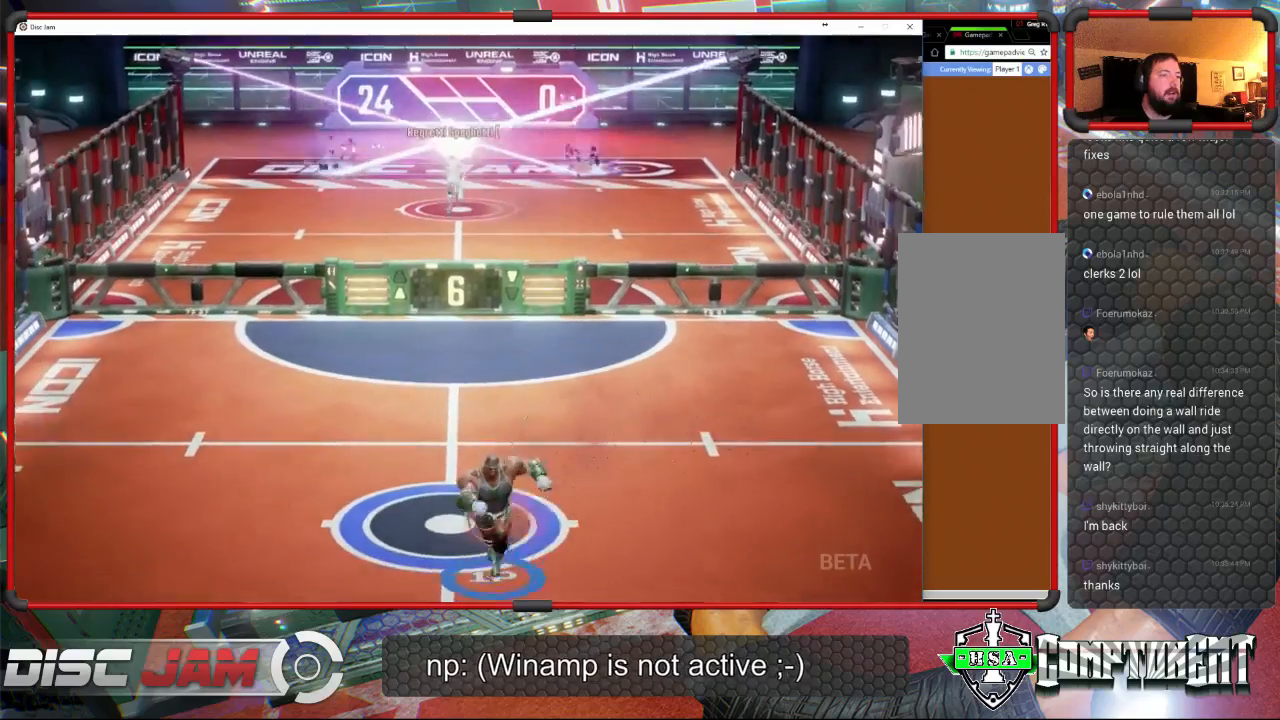
{"buttons": ["A"], "left_stick": "down-left", "events": [[100, "left_stick", "up-left"], [500, "A", "down"], [500, "left_stick", "down-left"]]}
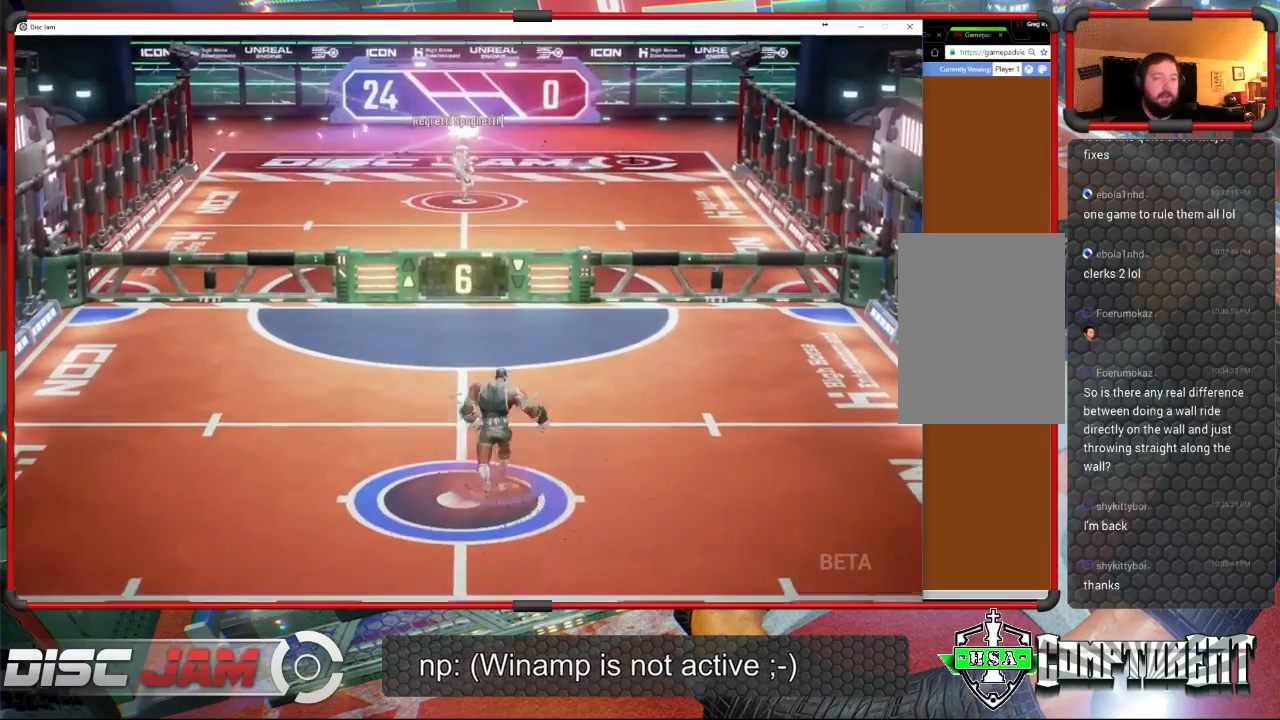
{"buttons": ["A"], "left_stick": "up-left", "events": [[267, "left_stick", "down-right"], [333, "left_stick", "up-right"], [500, "left_stick", "up-left"]]}
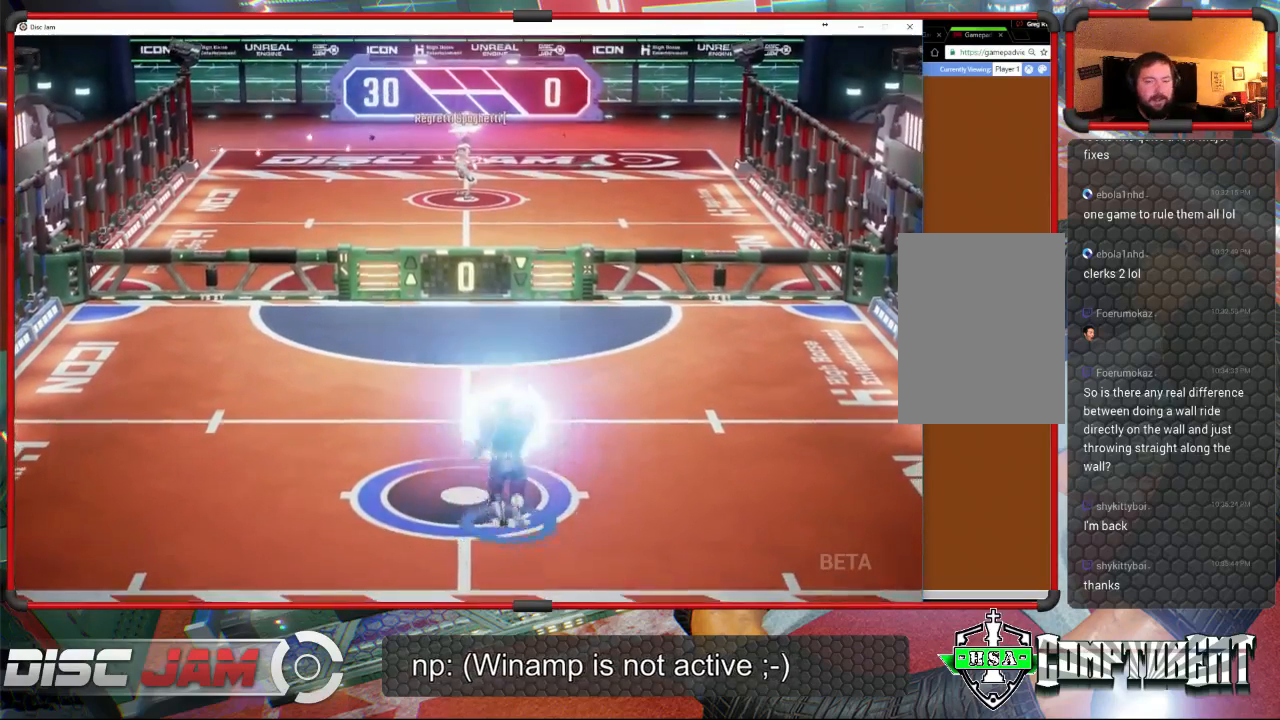
{"buttons": ["A"], "left_stick": "up-right", "events": [[133, "left_stick", "down-left"], [367, "left_stick", "down-right"], [467, "left_stick", "up-right"]]}
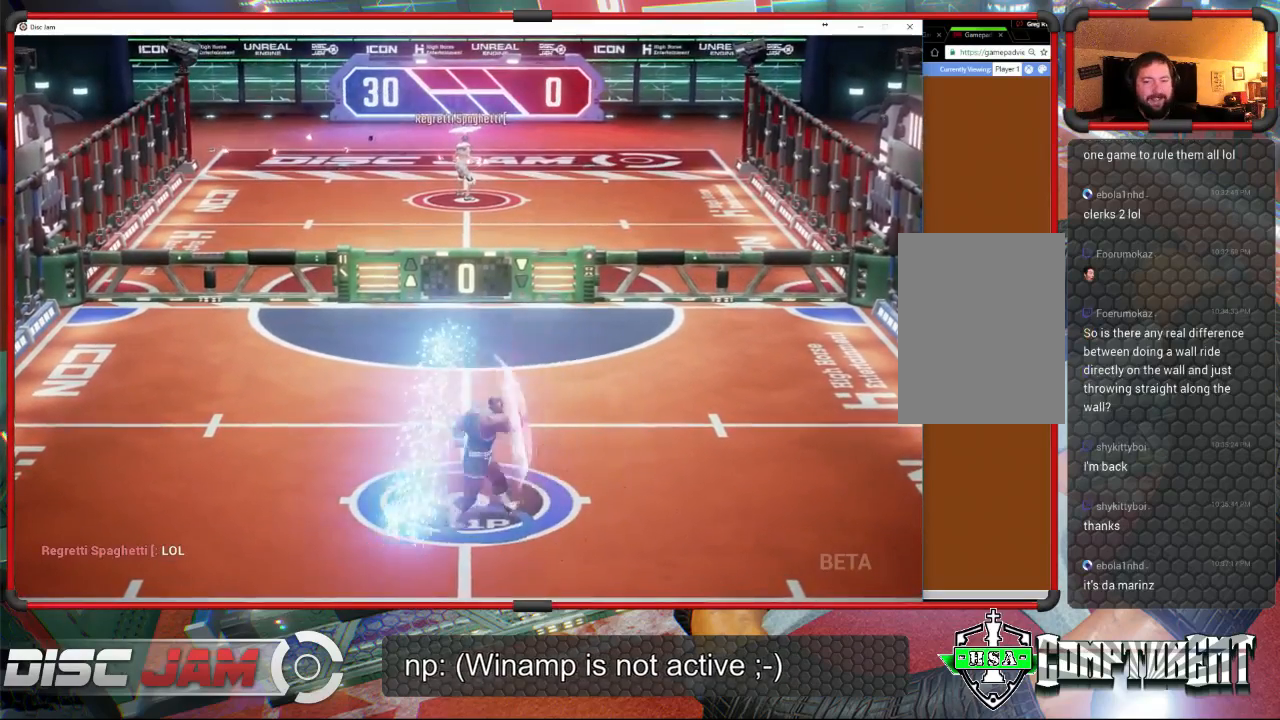
{"buttons": ["A"], "left_stick": "up-right", "events": [[67, "left_stick", "up-left"], [200, "left_stick", "down-left"], [367, "left_stick", "down-right"], [467, "left_stick", "up-right"]]}
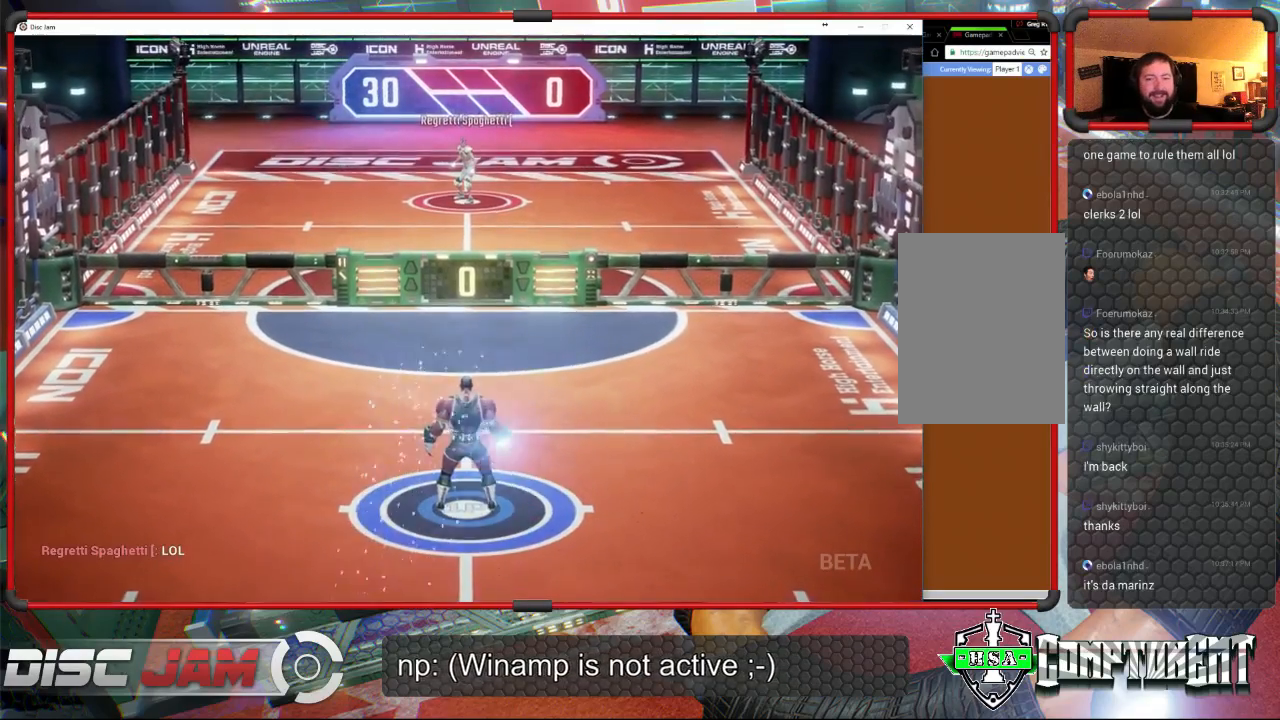
{"buttons": ["A"], "left_stick": "up-left", "events": [[67, "left_stick", "up-left"], [167, "left_stick", "down-left"], [333, "left_stick", "right"], [467, "left_stick", "up-left"]]}
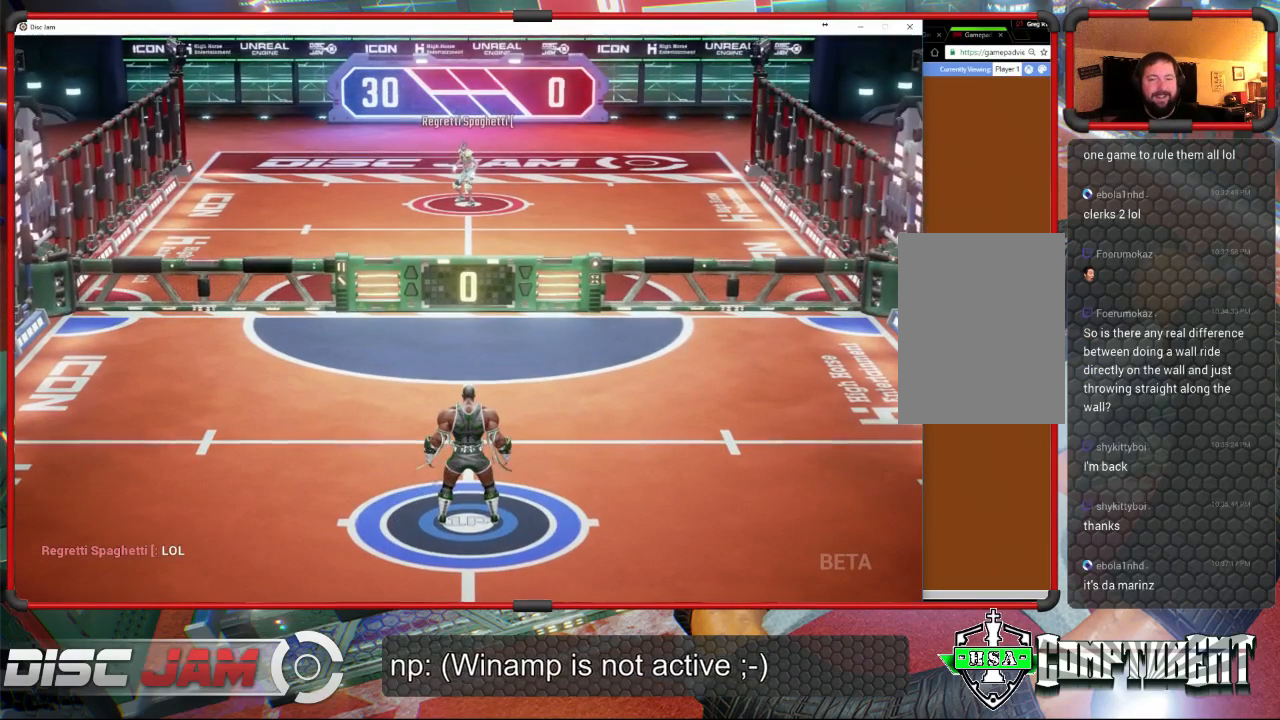
{"buttons": [], "left_stick": "center", "events": [[33, "left_stick", "center"], [200, "A", "up"]]}
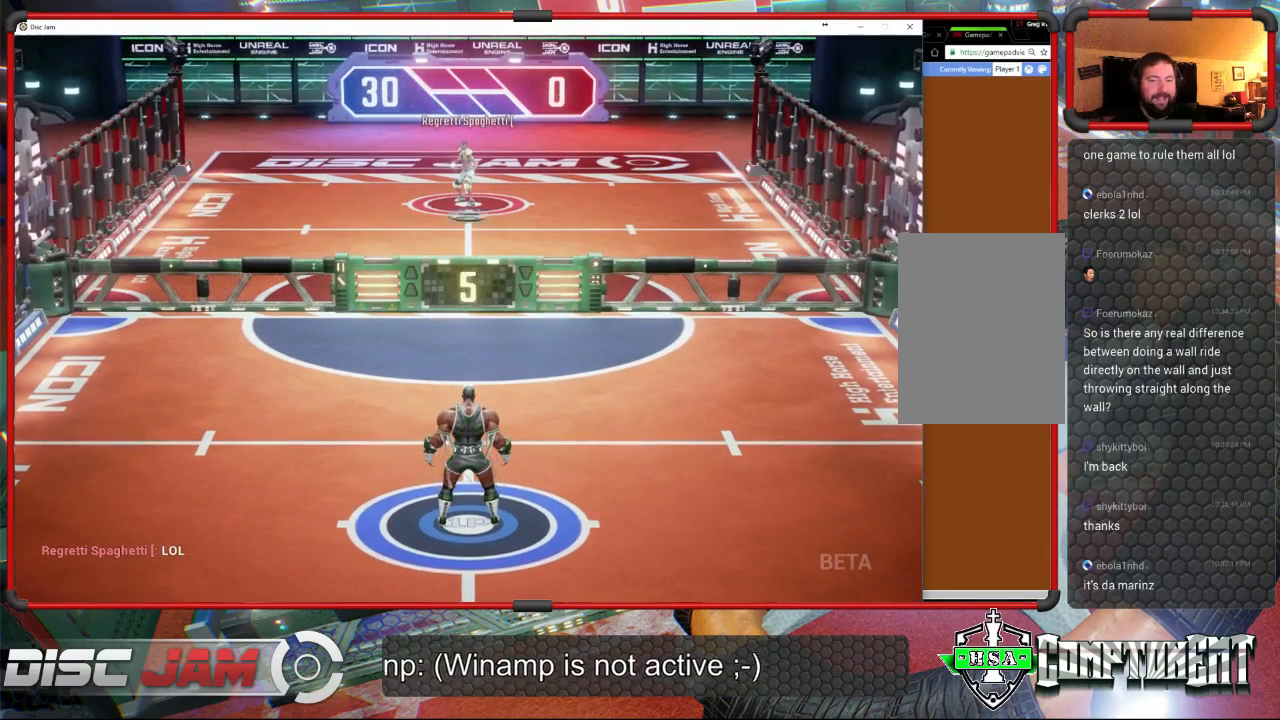
{"buttons": [], "left_stick": "down", "events": [[200, "left_stick", "down"]]}
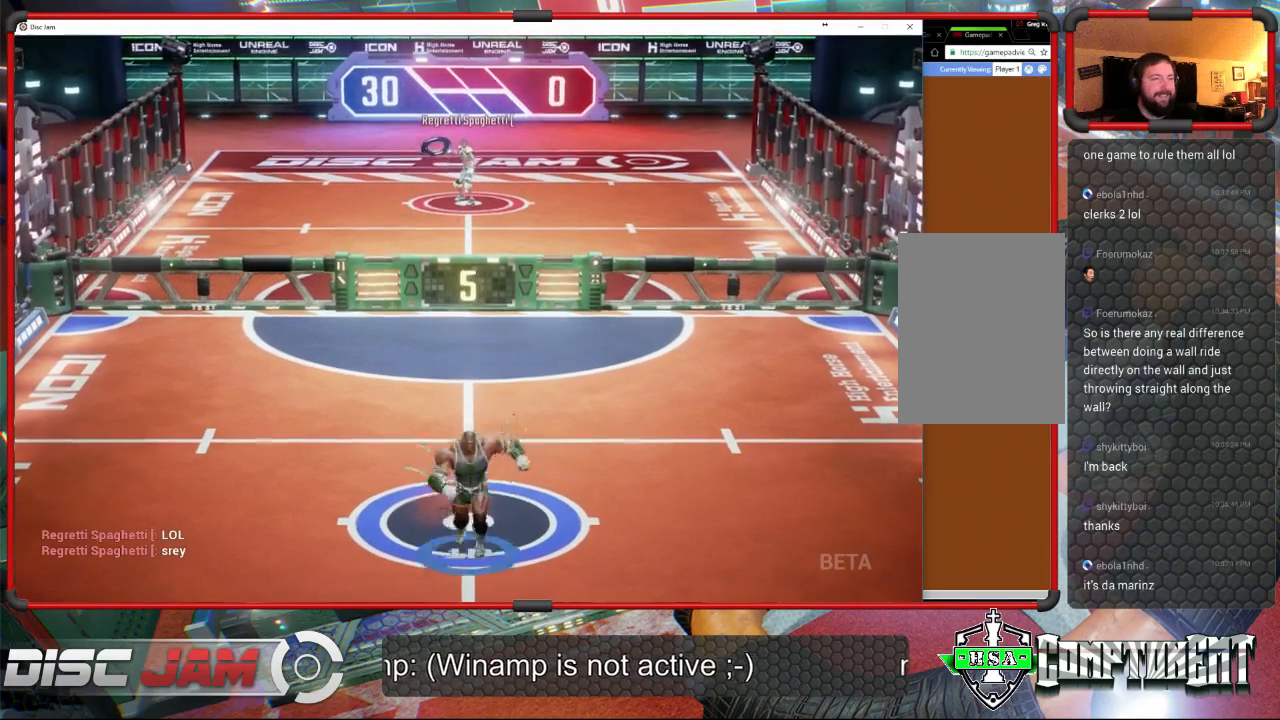
{"buttons": [], "left_stick": "up", "events": [[100, "left_stick", "down-left"], [300, "left_stick", "center"], [433, "left_stick", "up"]]}
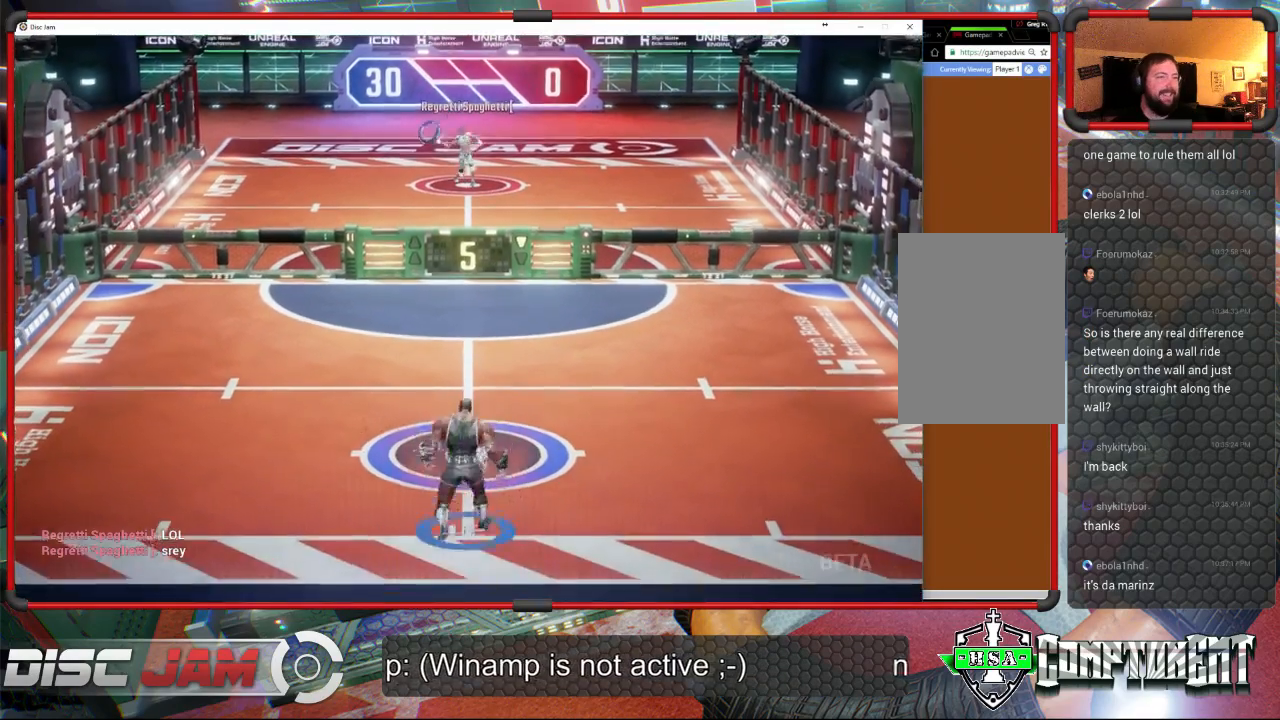
{"buttons": [], "left_stick": "up-left", "events": [[200, "left_stick", "center"], [333, "left_stick", "up-left"]]}
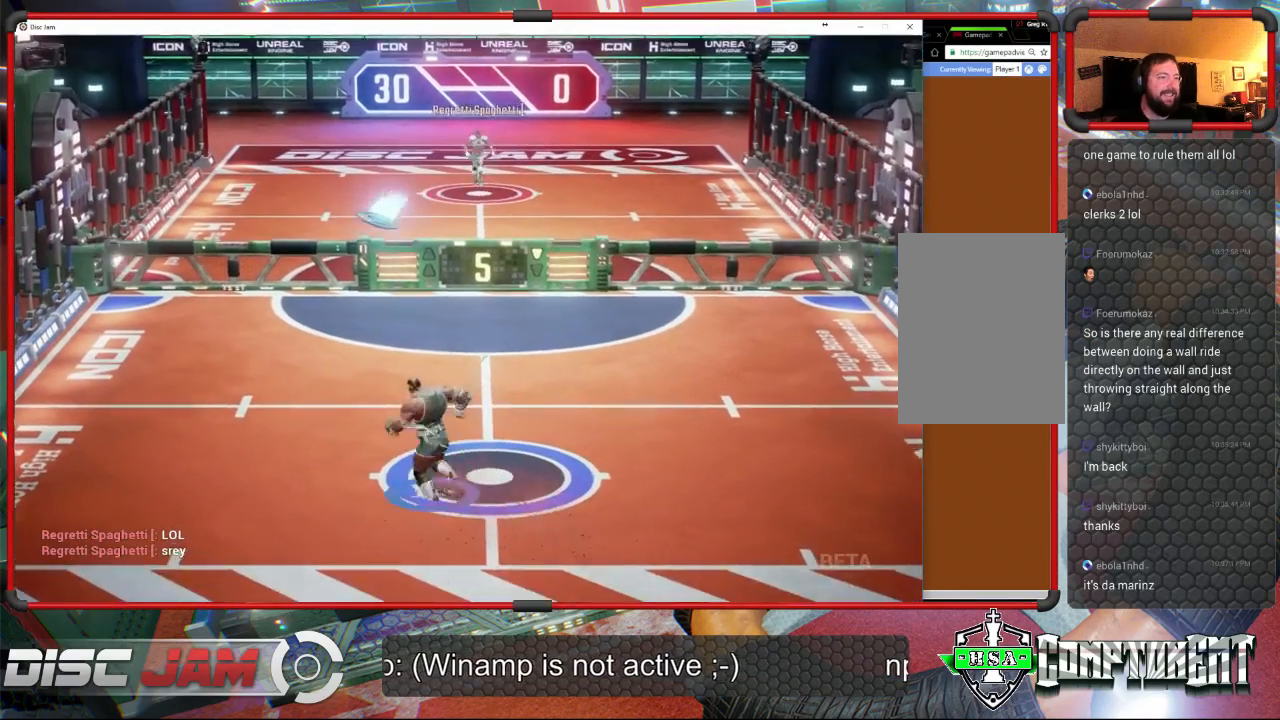
{"buttons": ["A"], "left_stick": "up", "events": [[267, "left_stick", "up-right"], [500, "A", "down"], [500, "left_stick", "up"]]}
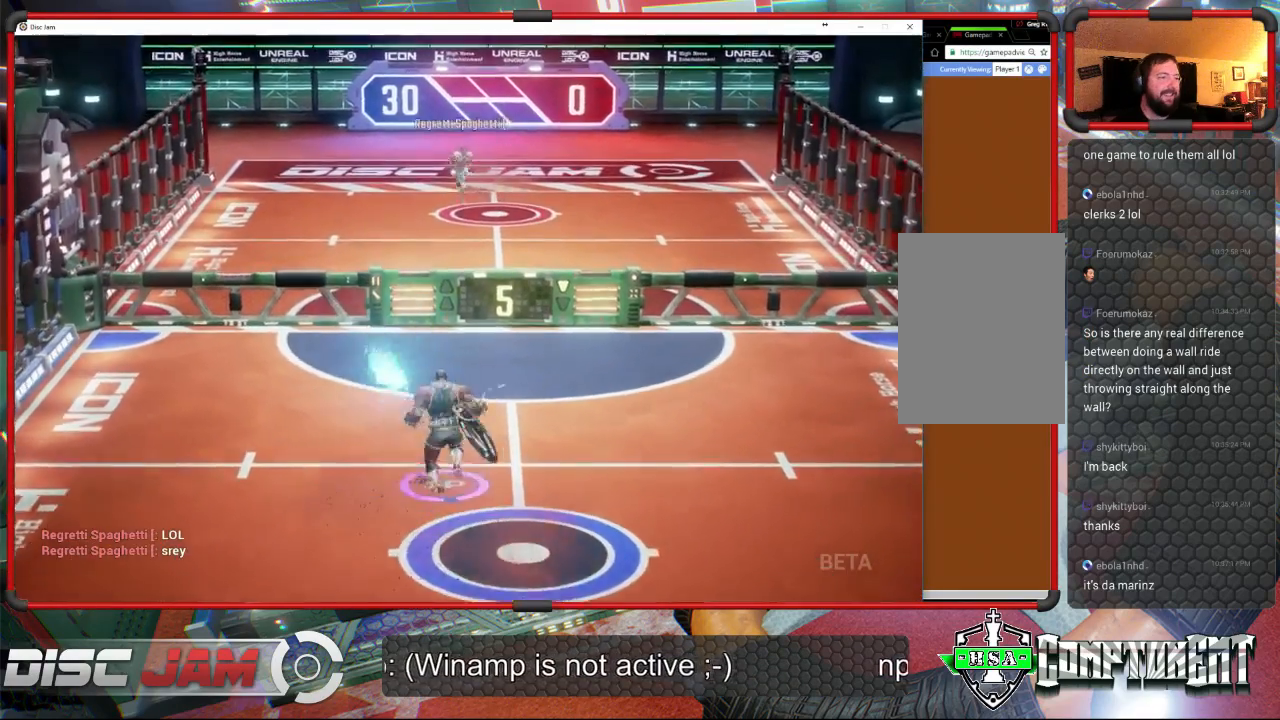
{"buttons": [], "left_stick": "up-left", "events": [[167, "left_stick", "up-left"], [400, "A", "up"]]}
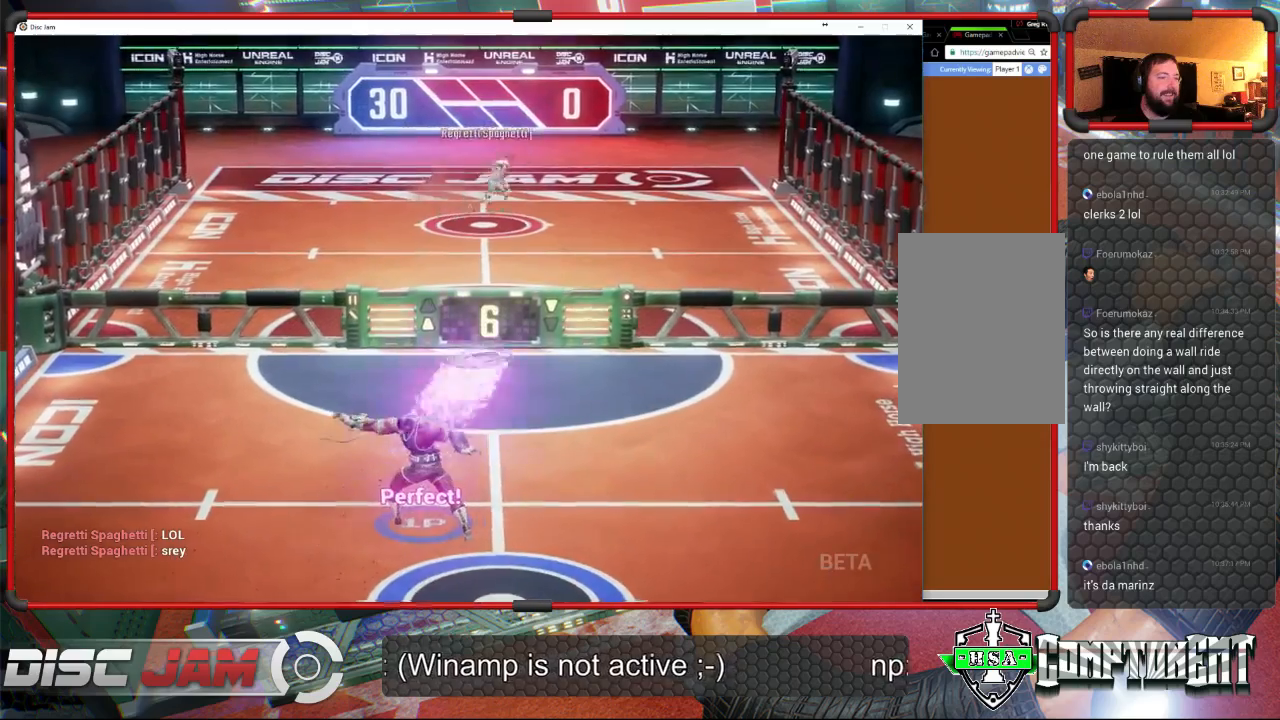
{"buttons": [], "left_stick": "down", "events": [[67, "left_stick", "center"], [300, "left_stick", "down"]]}
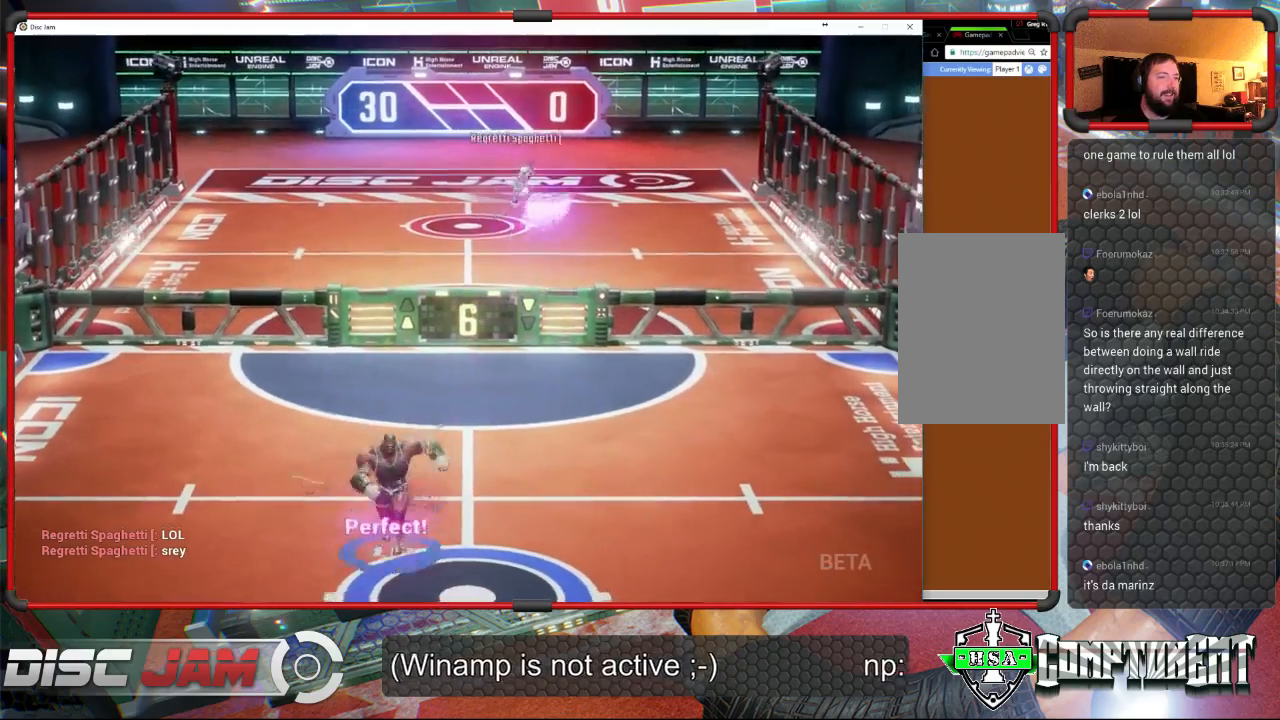
{"buttons": [], "left_stick": "center", "events": [[300, "left_stick", "center"]]}
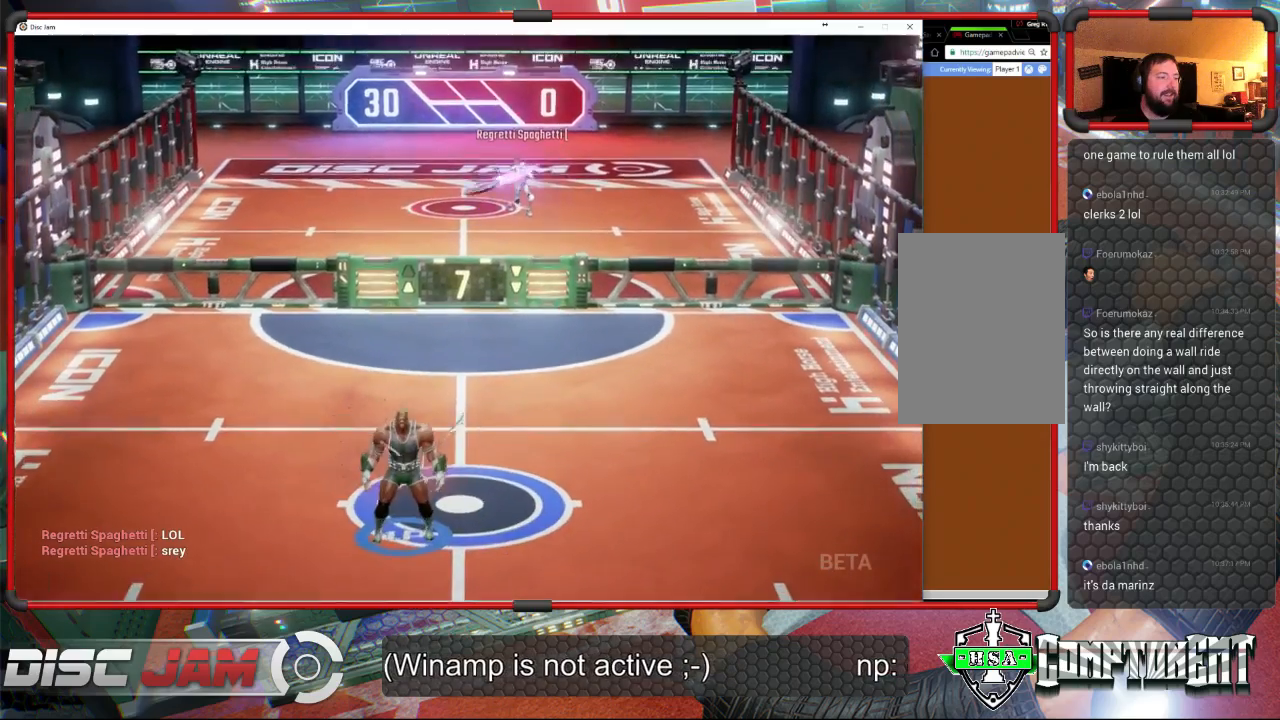
{"buttons": [], "left_stick": "up-left", "events": [[233, "left_stick", "right"], [367, "left_stick", "up-left"]]}
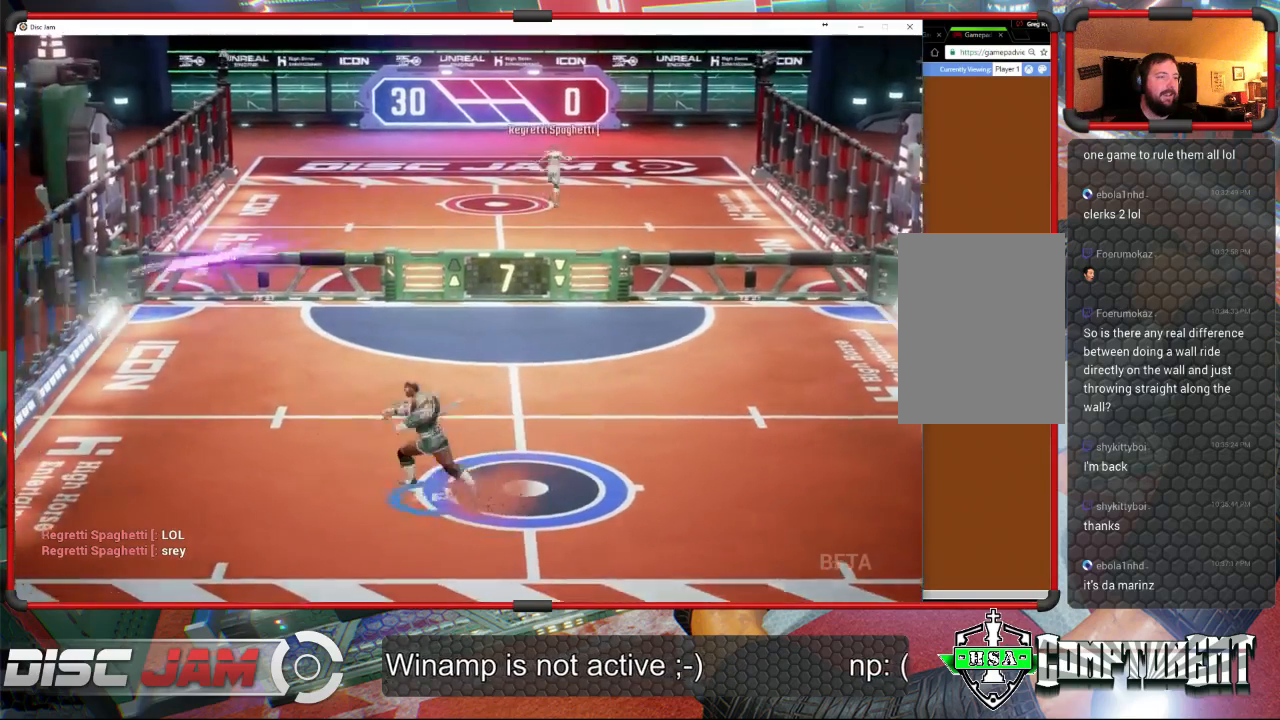
{"buttons": [], "left_stick": "up-left", "events": [[33, "left_stick", "up-right"], [433, "left_stick", "up-left"]]}